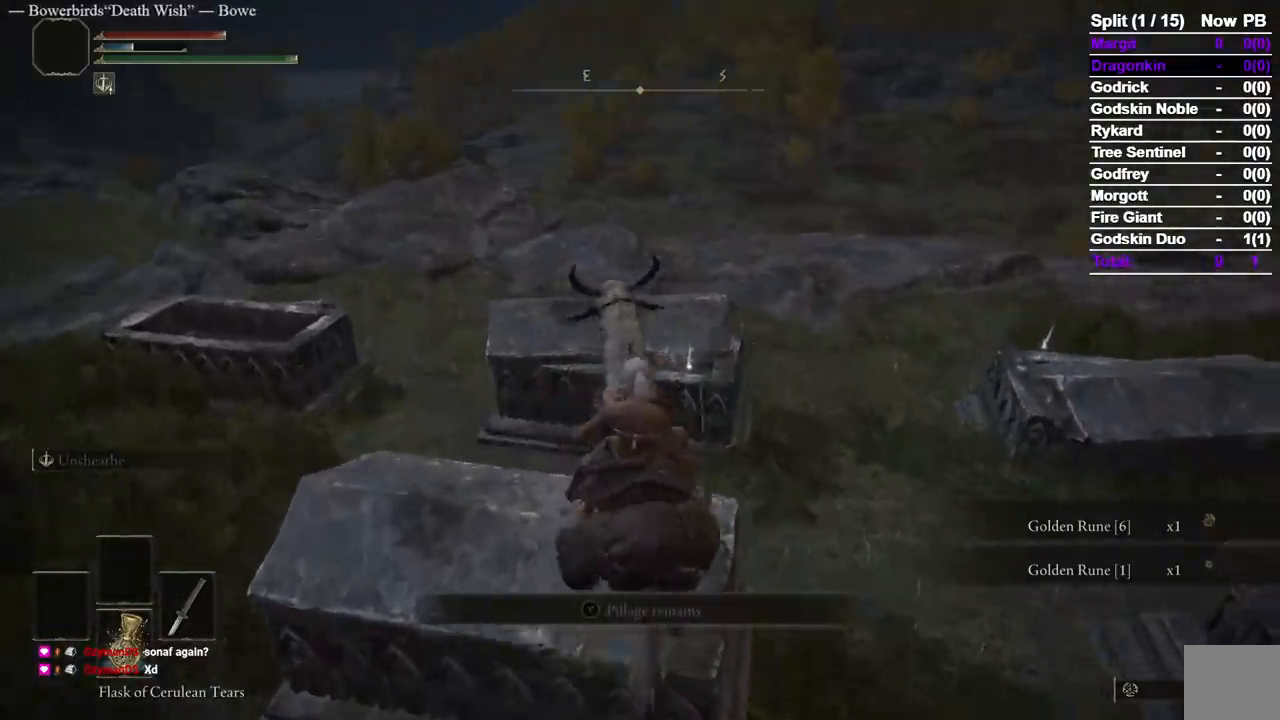
Gameplay with a controller (Xbox layout); each line is a JSON object with the inputs held at the frame after it. "events" lists button and stick changes between this image and that frame as [ms after this image, input, new state], when the widget could be followed in between. Not read: L2 R2.
{"buttons": ["Y"], "left_stick": "up", "right_stick": "center"}
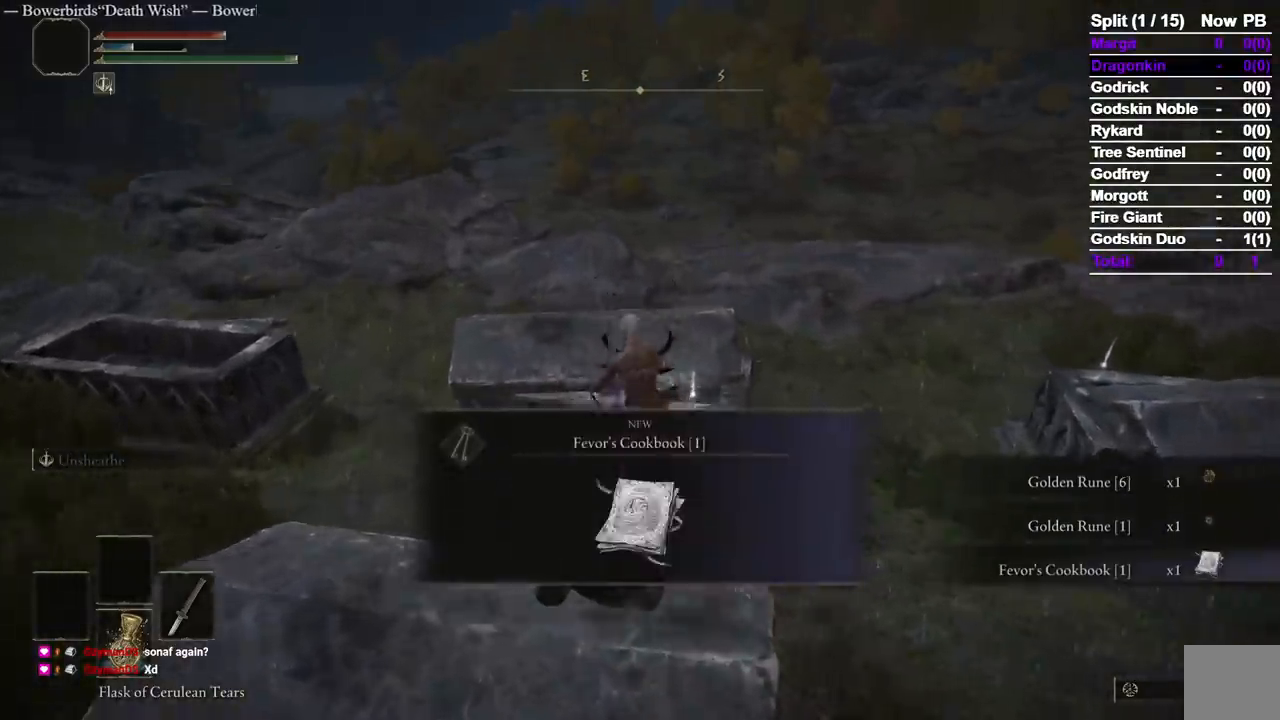
{"buttons": ["Y"], "left_stick": "up", "right_stick": "center", "events": [[50, "Y", "up"], [117, "Y", "down"], [183, "Y", "up"], [267, "Y", "down"], [350, "Y", "up"], [433, "Y", "down"]]}
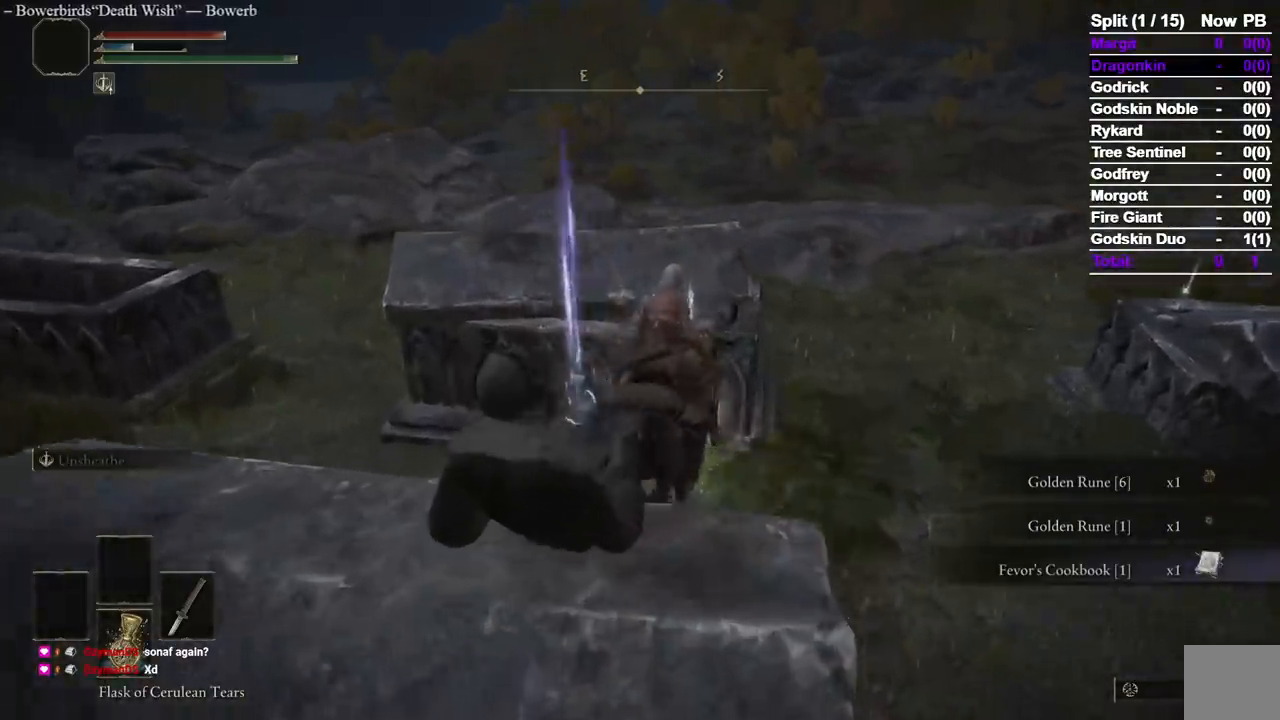
{"buttons": [], "left_stick": "up", "right_stick": "left", "events": [[17, "Y", "up"], [33, "right_stick", "left"], [100, "Y", "down"], [167, "Y", "up"], [250, "Y", "down"], [333, "Y", "up"], [383, "Y", "down"], [500, "Y", "up"]]}
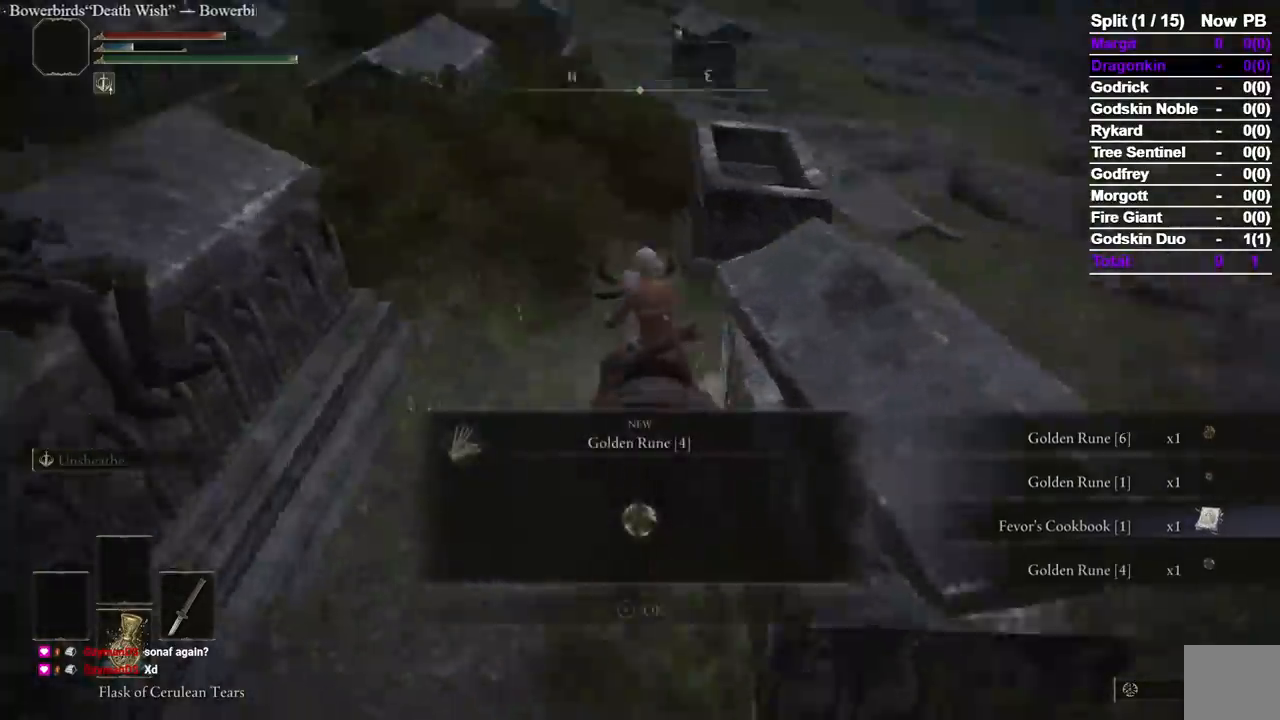
{"buttons": [], "left_stick": "up", "right_stick": "left", "events": [[67, "right_stick", "center"], [100, "Y", "down"], [233, "Y", "up"], [483, "right_stick", "left"]]}
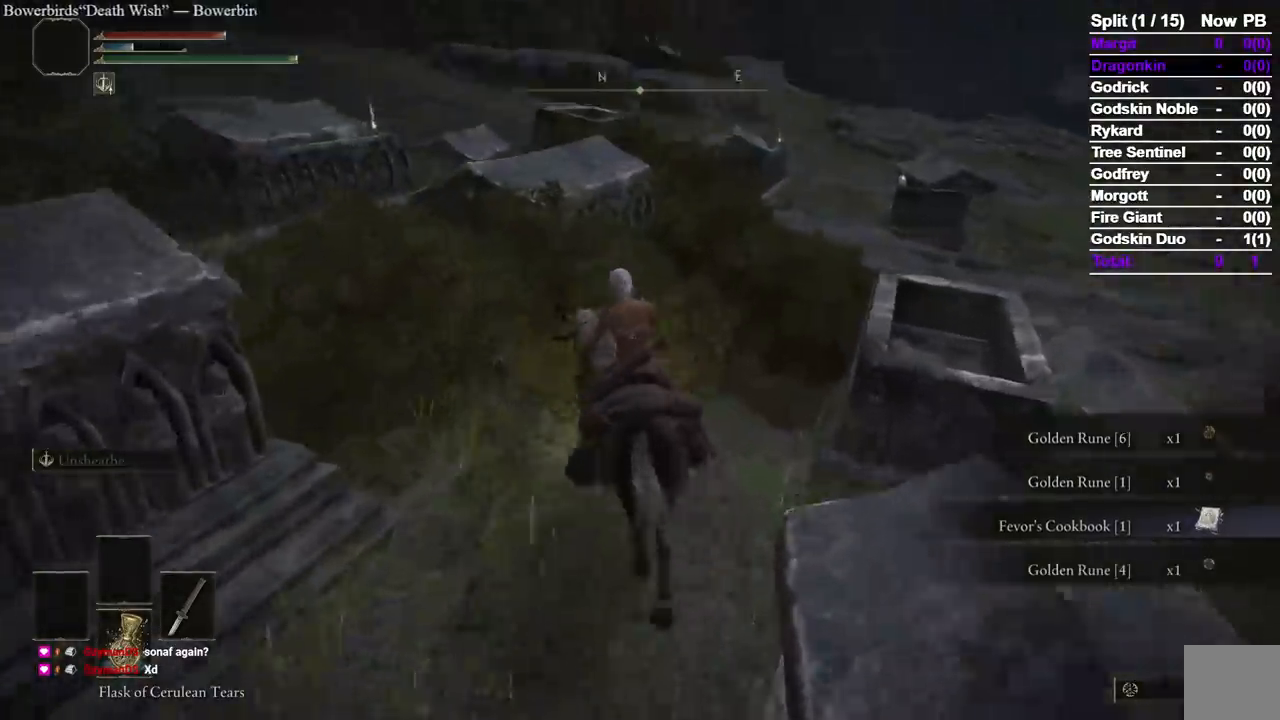
{"buttons": [], "left_stick": "up", "right_stick": "center", "events": [[167, "right_stick", "center"]]}
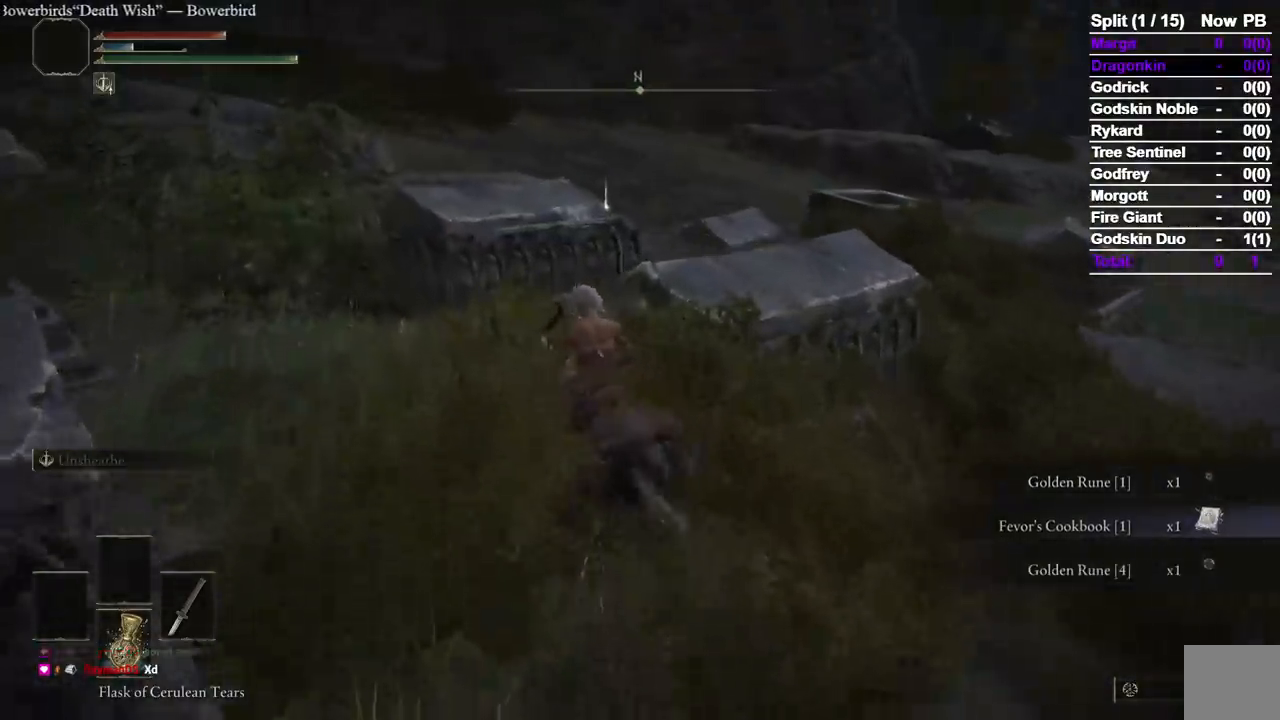
{"buttons": [], "left_stick": "up", "right_stick": "down-right", "events": [[283, "right_stick", "down-right"]]}
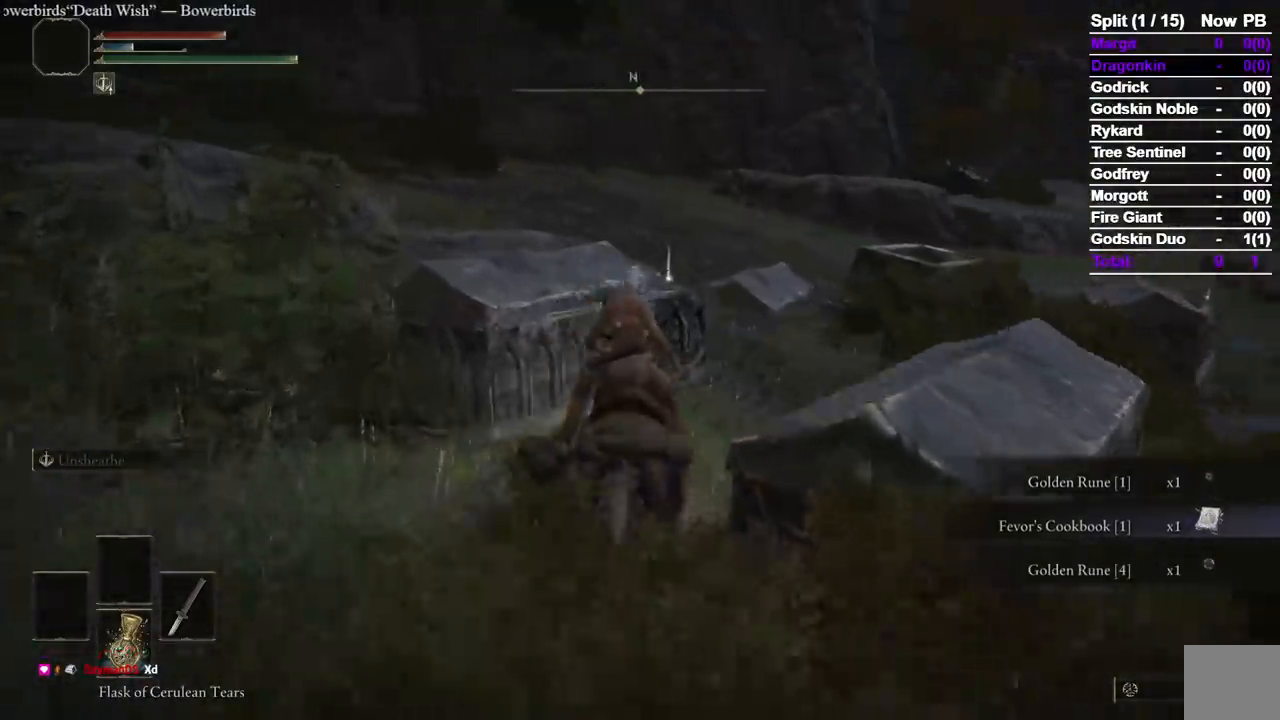
{"buttons": ["Y"], "left_stick": "up", "right_stick": "center"}
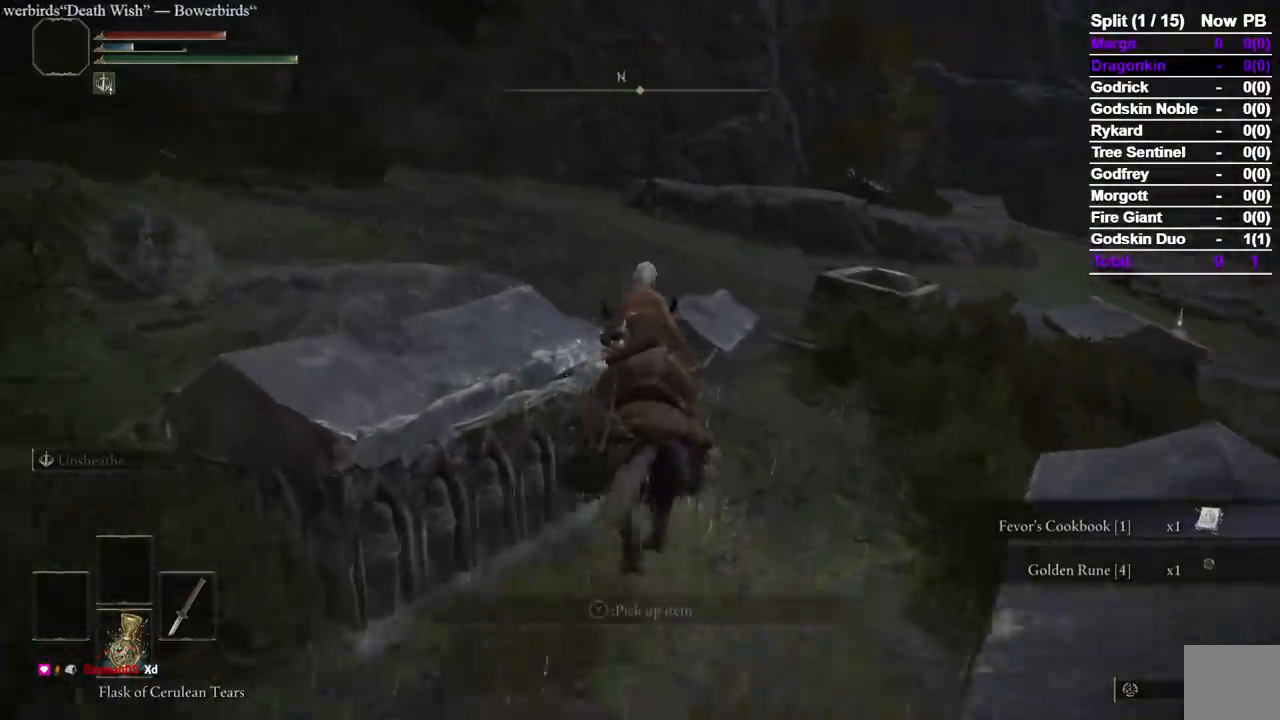
{"buttons": ["Y"], "left_stick": "up-right", "right_stick": "down-right", "events": [[100, "Y", "up"], [167, "Y", "down"], [233, "Y", "up"], [317, "Y", "down"], [383, "right_stick", "down-right"], [400, "Y", "up"], [467, "left_stick", "up-right"], [500, "Y", "down"]]}
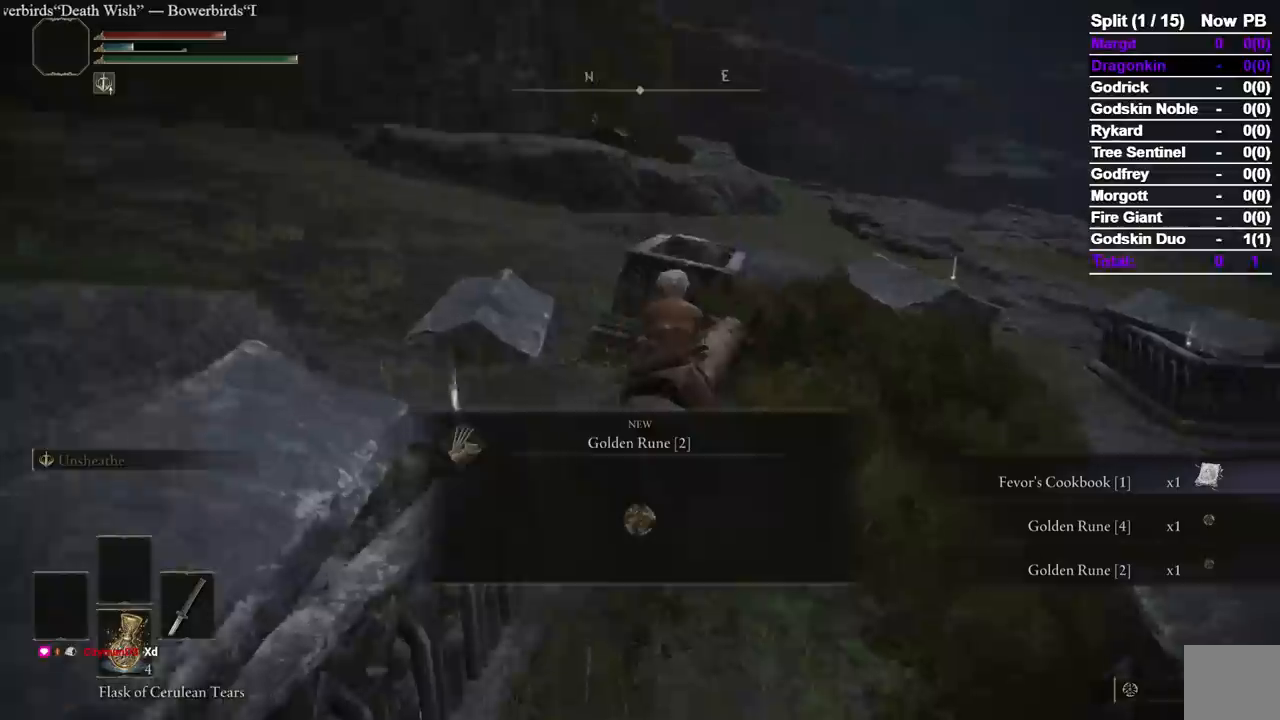
{"buttons": [], "left_stick": "up", "right_stick": "center", "events": [[100, "Y", "up"], [167, "Y", "down"], [167, "right_stick", "center"], [283, "Y", "up"], [383, "left_stick", "up"]]}
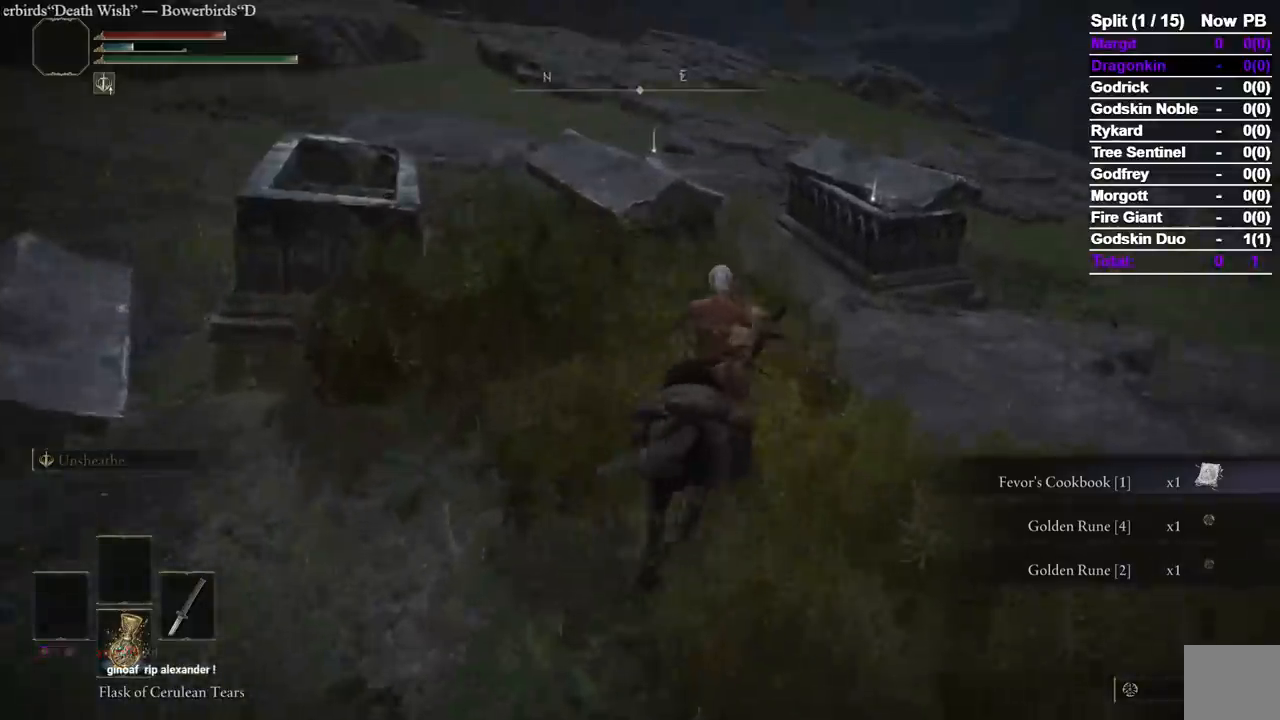
{"buttons": [], "left_stick": "up", "right_stick": "center", "events": []}
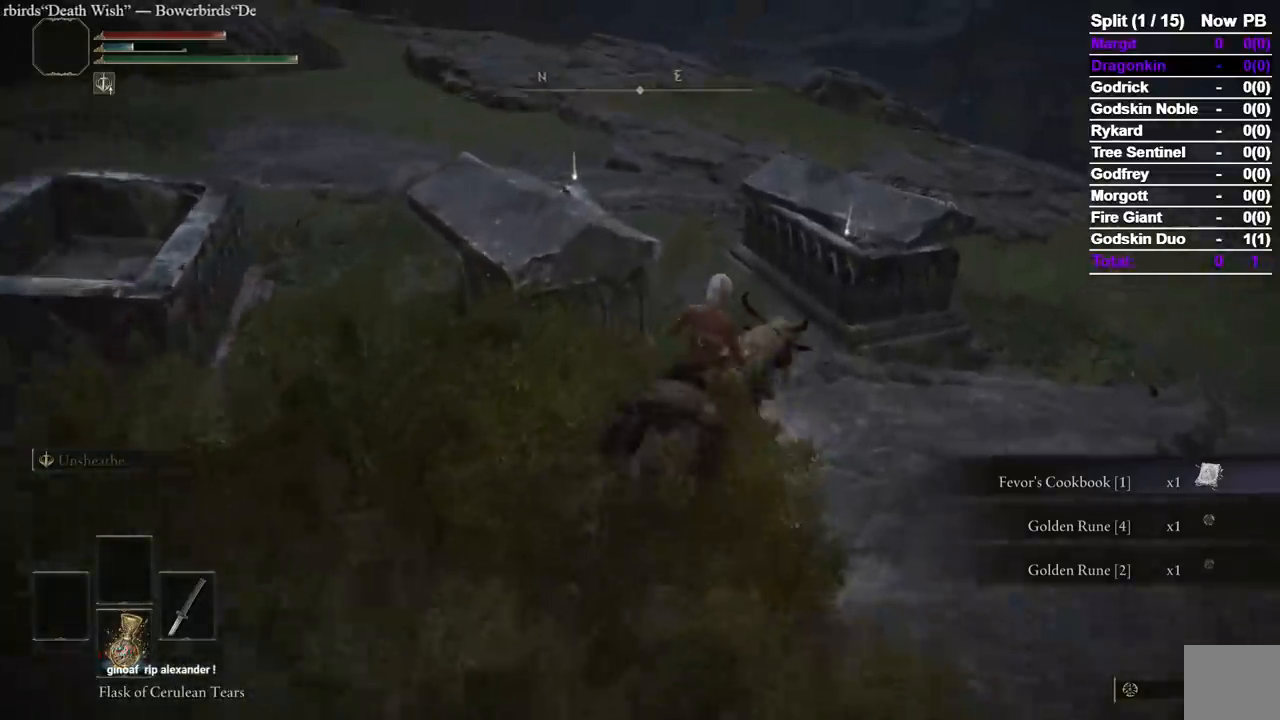
{"buttons": [], "left_stick": "up", "right_stick": "center", "events": []}
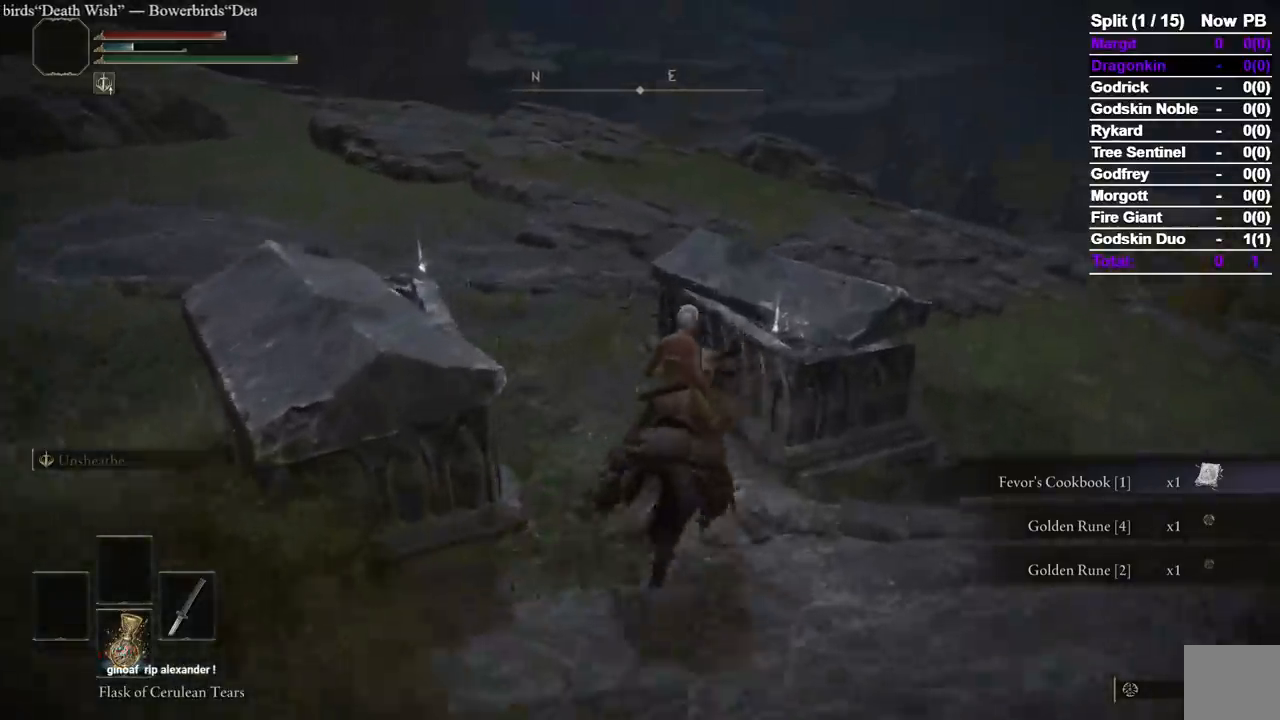
{"buttons": ["Y"], "left_stick": "up-left", "right_stick": "left", "events": [[133, "Y", "down"], [200, "Y", "up"], [233, "right_stick", "left"], [300, "Y", "down"], [367, "Y", "up"], [433, "Y", "down"], [467, "left_stick", "up-left"]]}